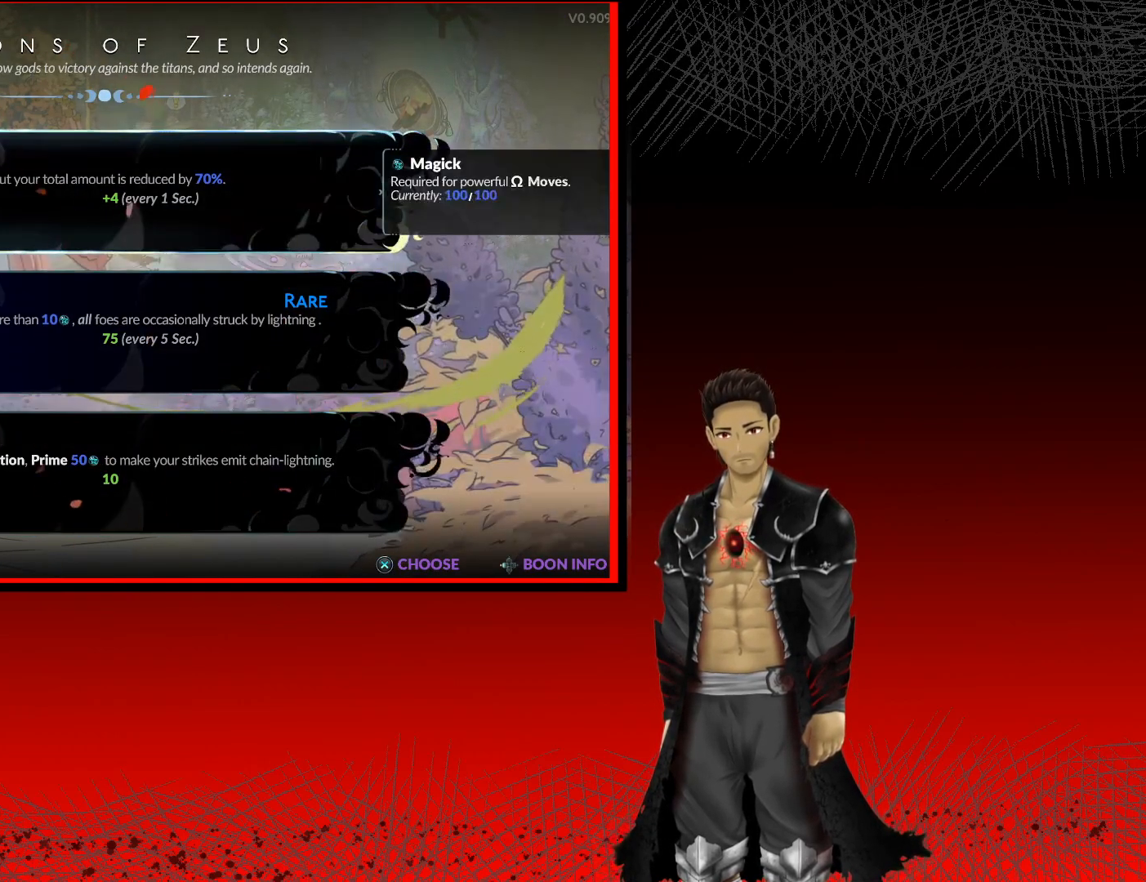
Gameplay with a controller (Xbox layout); each line is a JSON object with the inputs held at the frame after it. "events" lists button and stick changes between this image and that frame as [ms after this image, input, new state], when the widget could be followed in between.
{"buttons": [], "left_stick": "center", "right_stick": "center", "events": []}
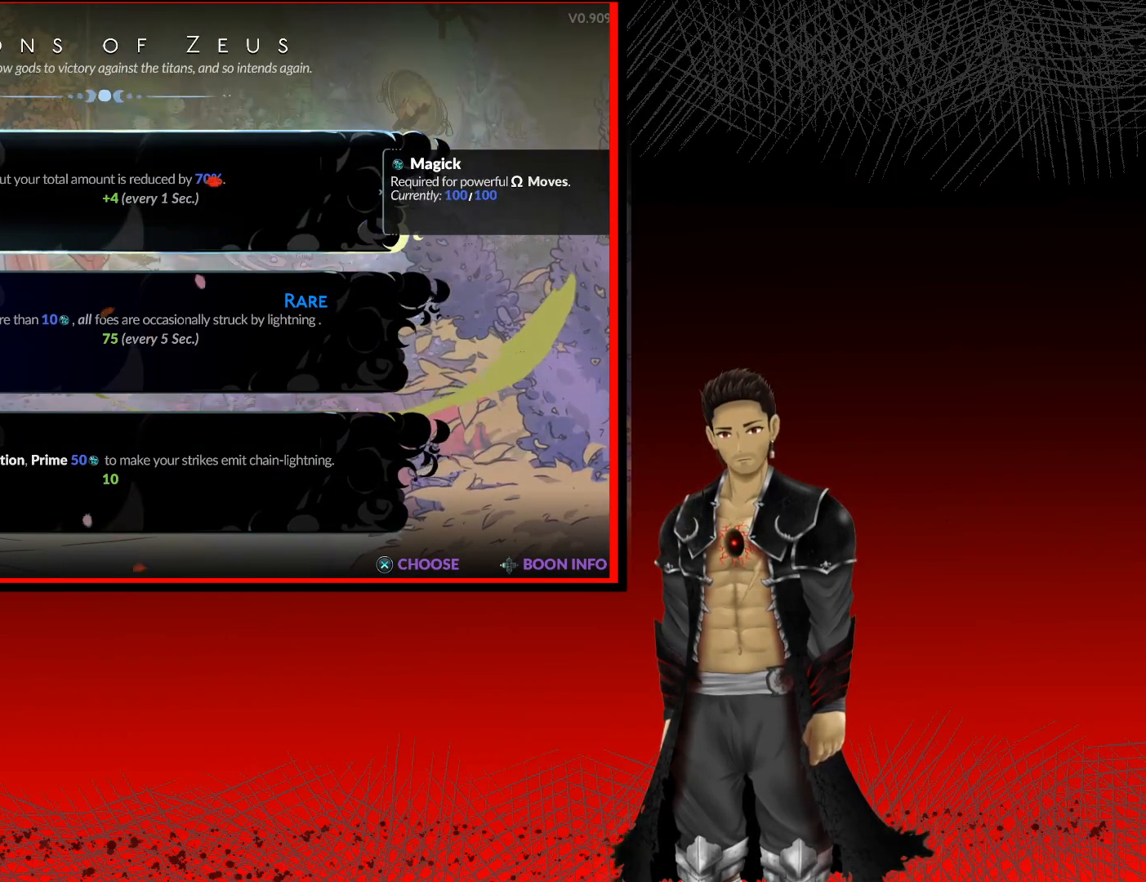
{"buttons": [], "left_stick": "center", "right_stick": "center", "events": []}
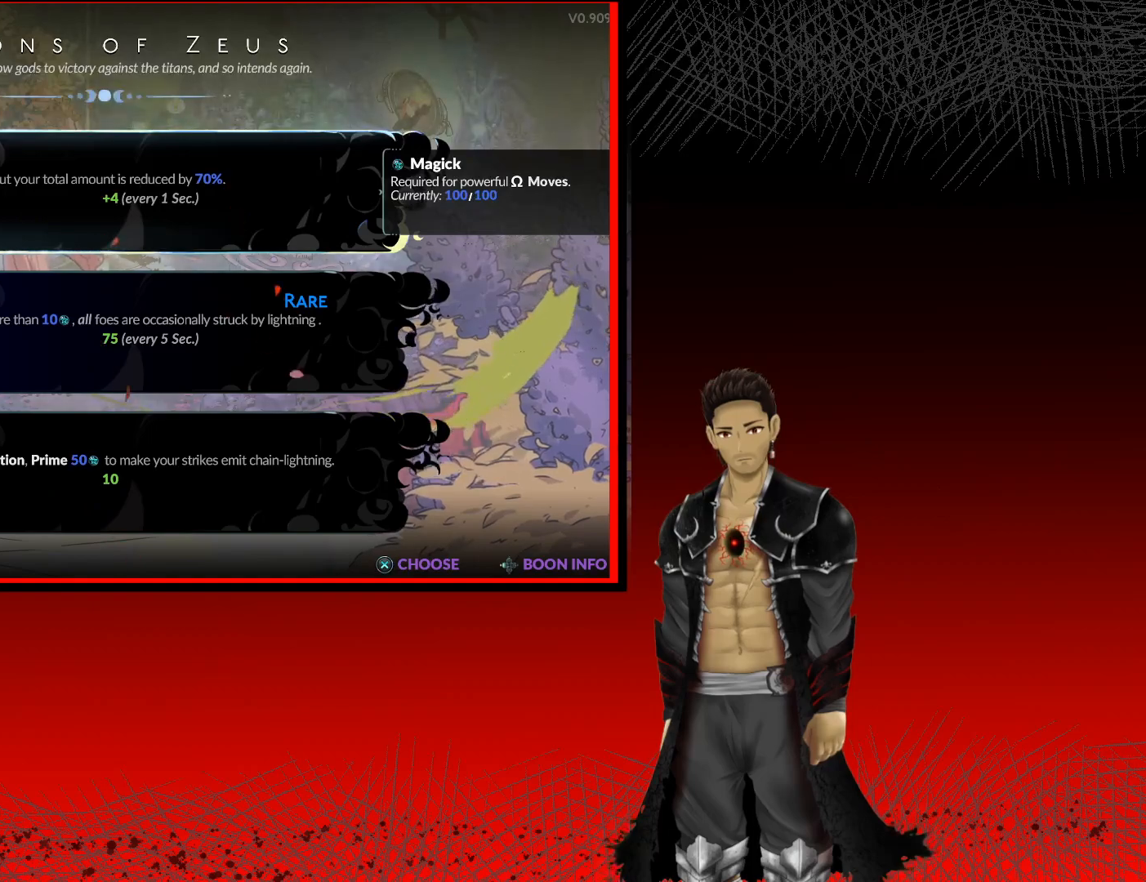
{"buttons": [], "left_stick": "center", "right_stick": "center", "events": []}
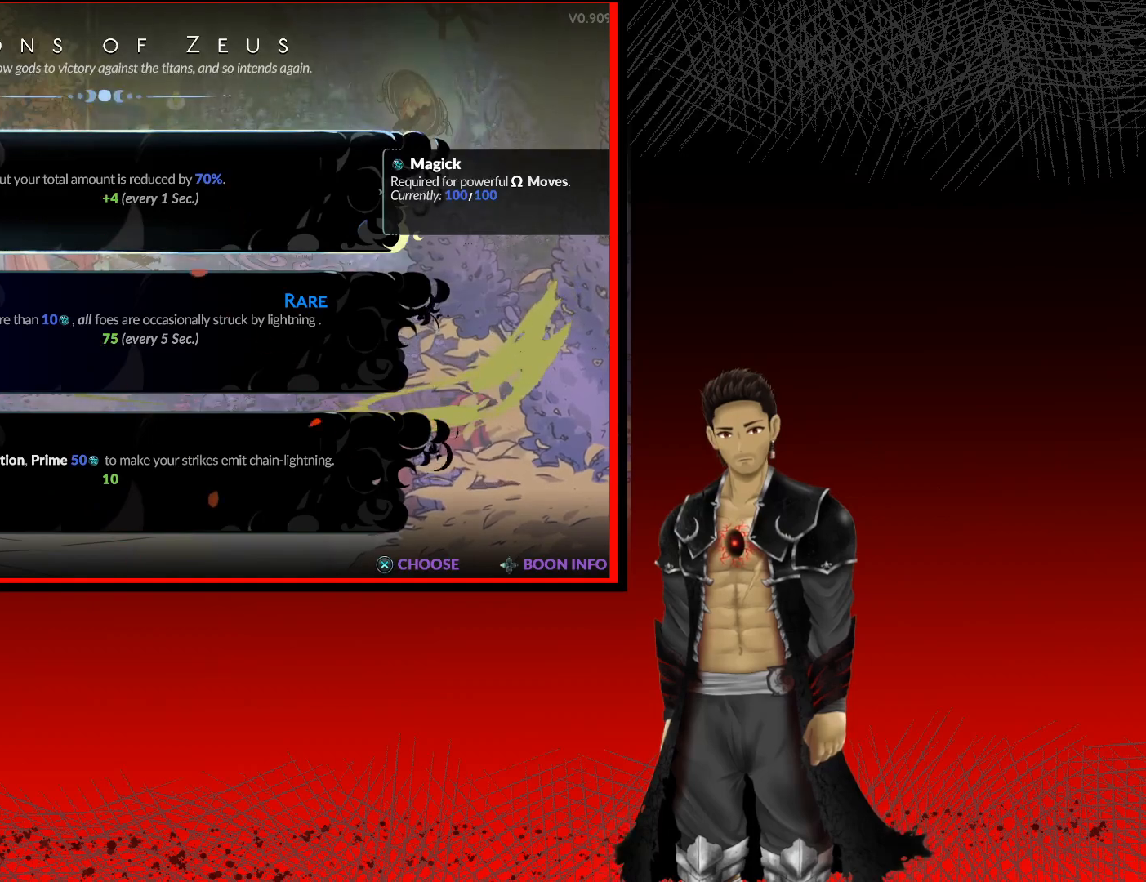
{"buttons": [], "left_stick": "center", "right_stick": "center", "events": [[233, "DPAD_DOWN", "down"], [350, "DPAD_DOWN", "up"]]}
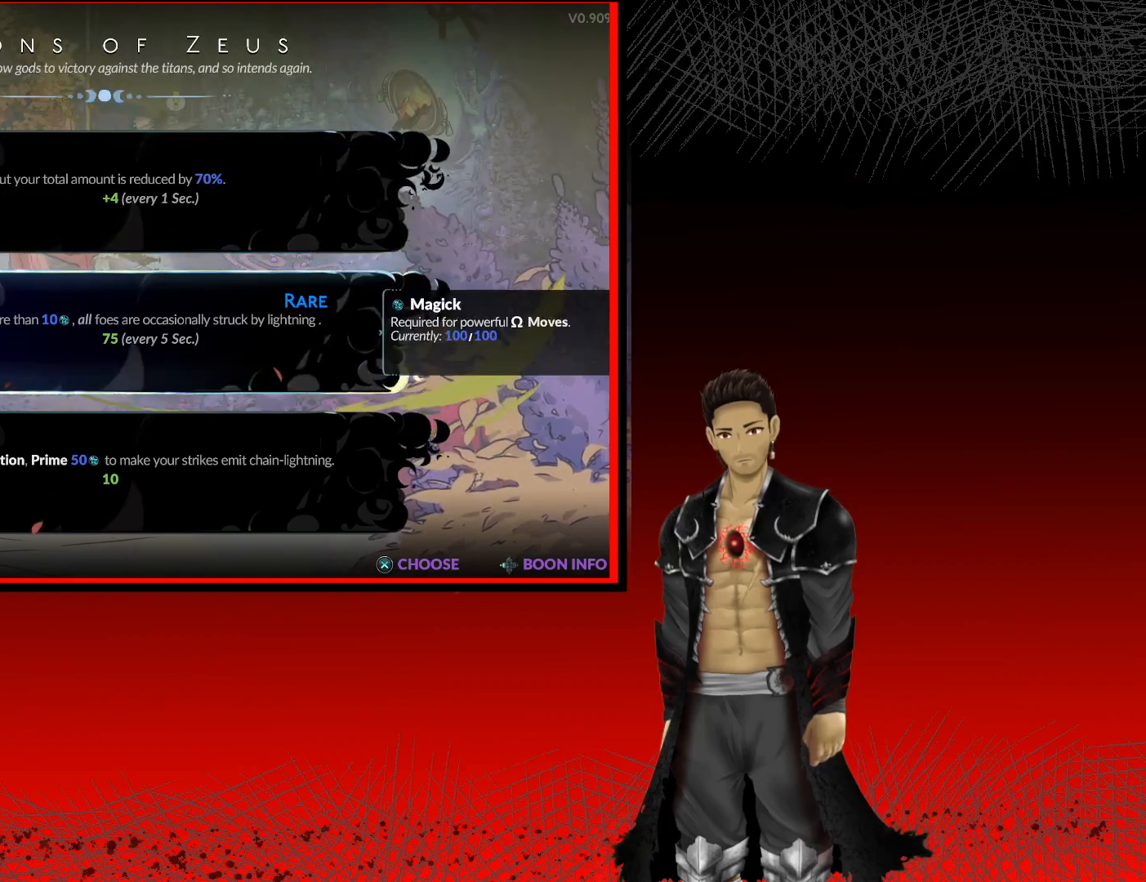
{"buttons": [], "left_stick": "center", "right_stick": "center", "events": []}
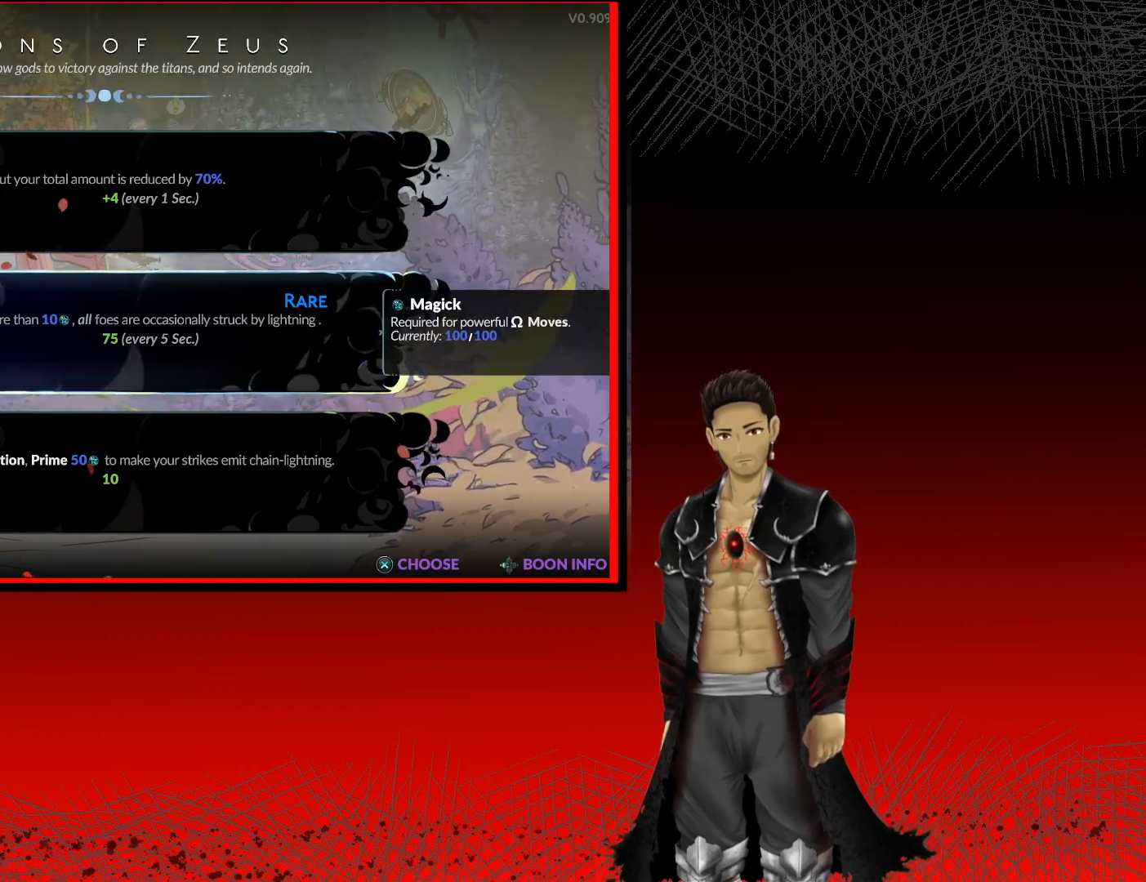
{"buttons": [], "left_stick": "center", "right_stick": "center", "events": []}
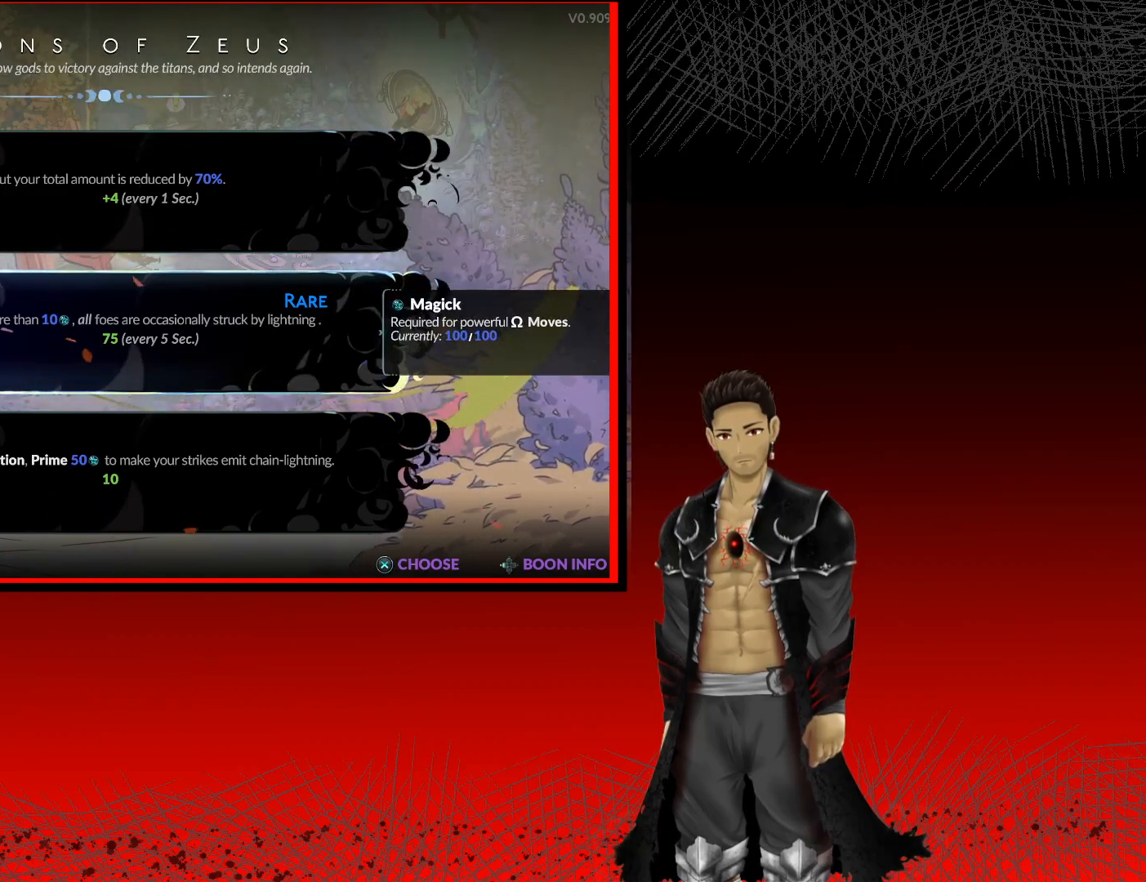
{"buttons": [], "left_stick": "center", "right_stick": "center", "events": []}
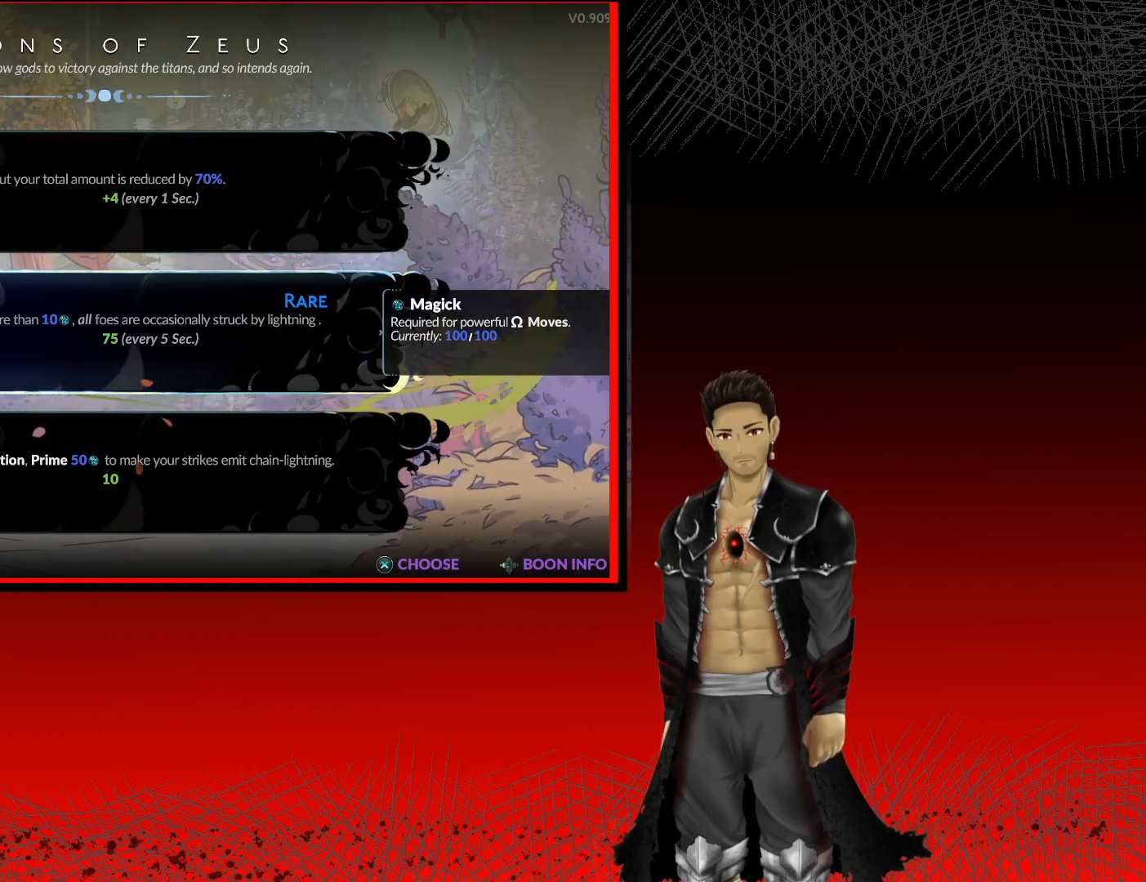
{"buttons": [], "left_stick": "center", "right_stick": "center", "events": []}
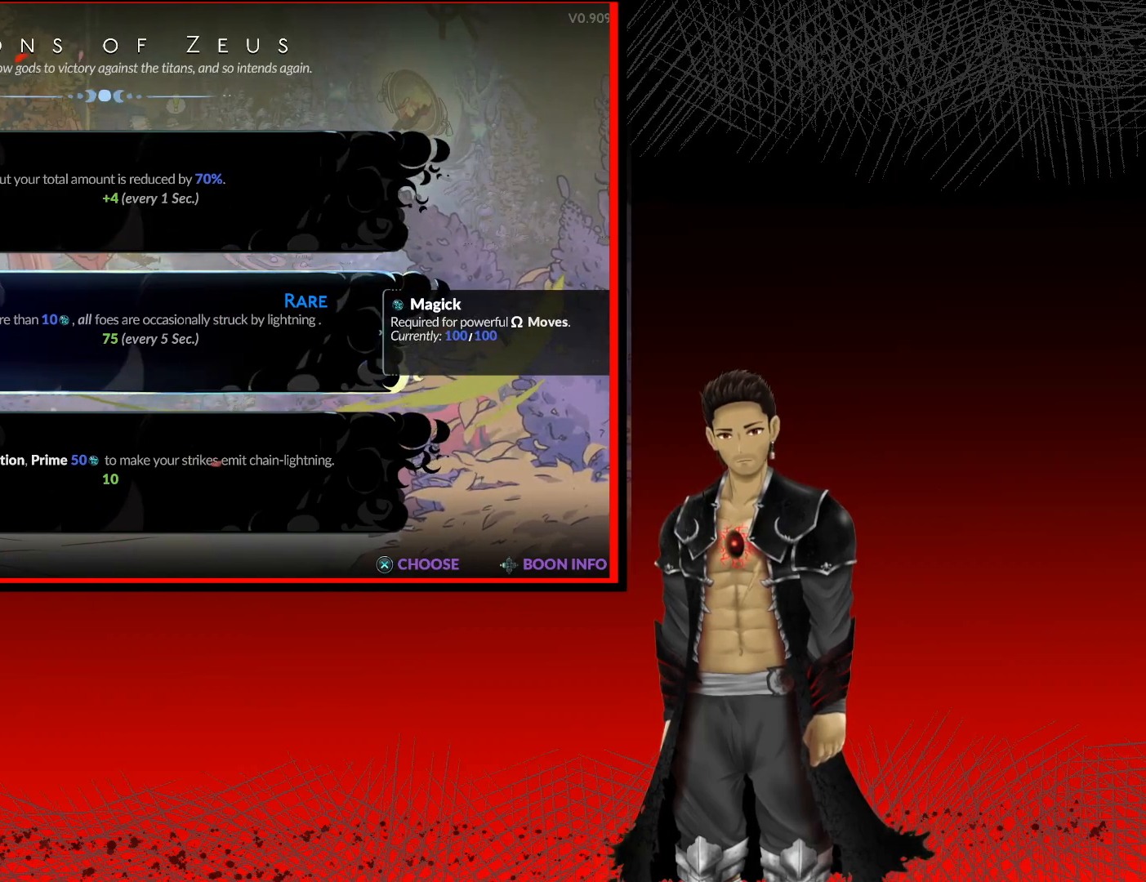
{"buttons": ["A"], "left_stick": "center", "right_stick": "center", "events": [[450, "A", "down"]]}
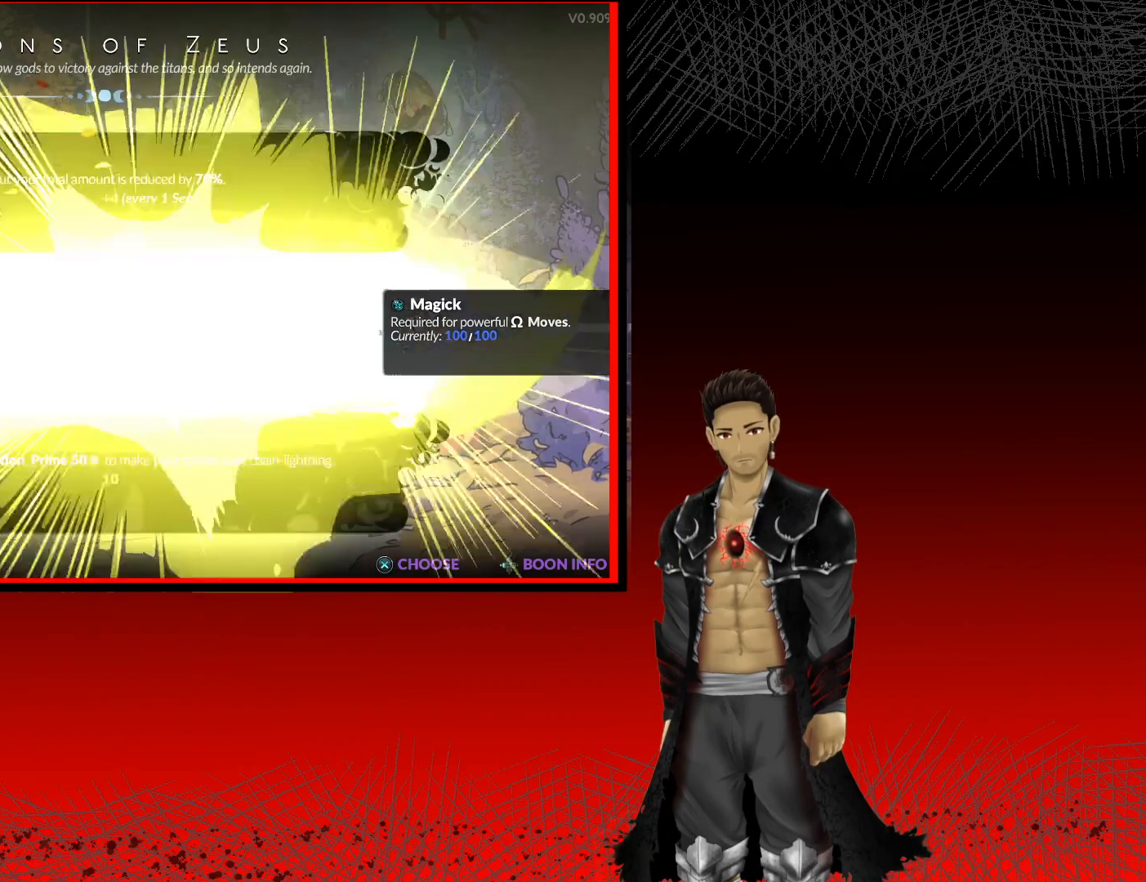
{"buttons": [], "left_stick": "center", "right_stick": "center", "events": [[233, "A", "up"]]}
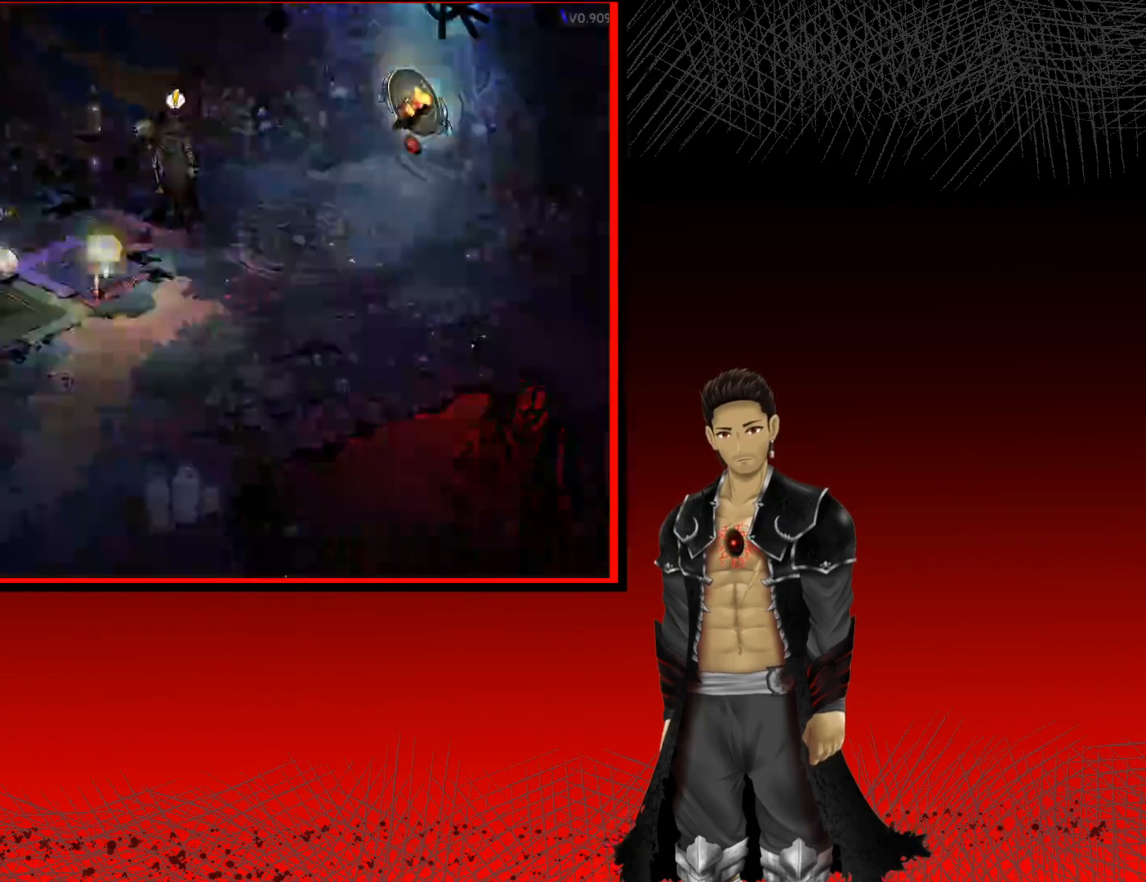
{"buttons": [], "left_stick": "center", "right_stick": "center", "events": []}
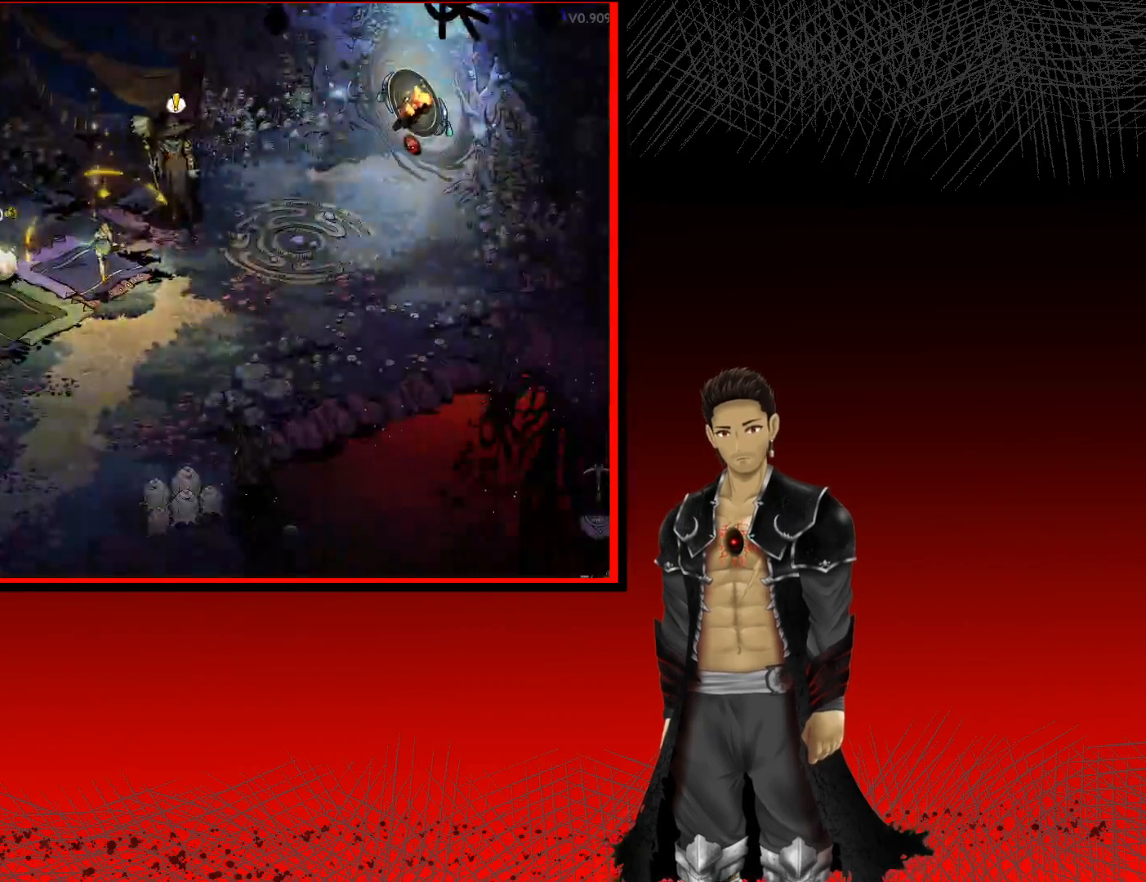
{"buttons": [], "left_stick": "left", "right_stick": "center", "events": [[383, "left_stick", "left"]]}
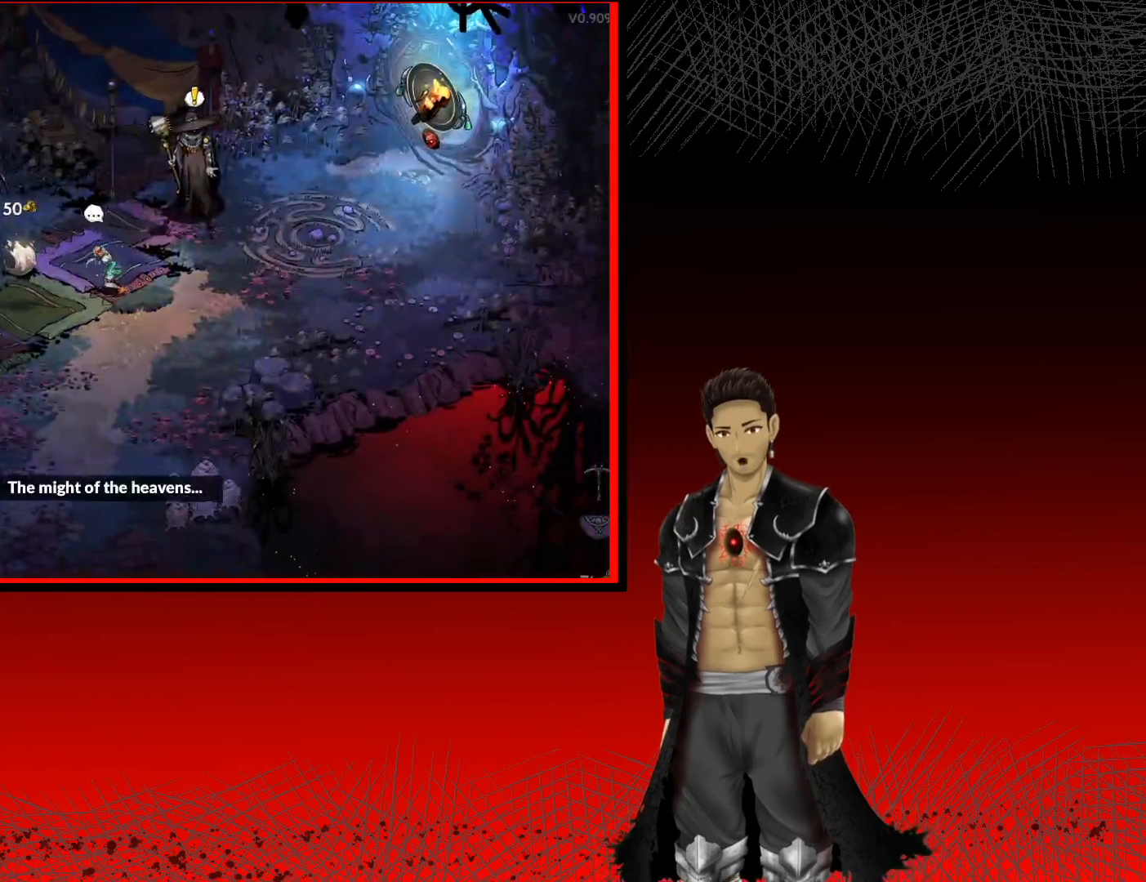
{"buttons": [], "left_stick": "center", "right_stick": "center", "events": [[150, "left_stick", "center"]]}
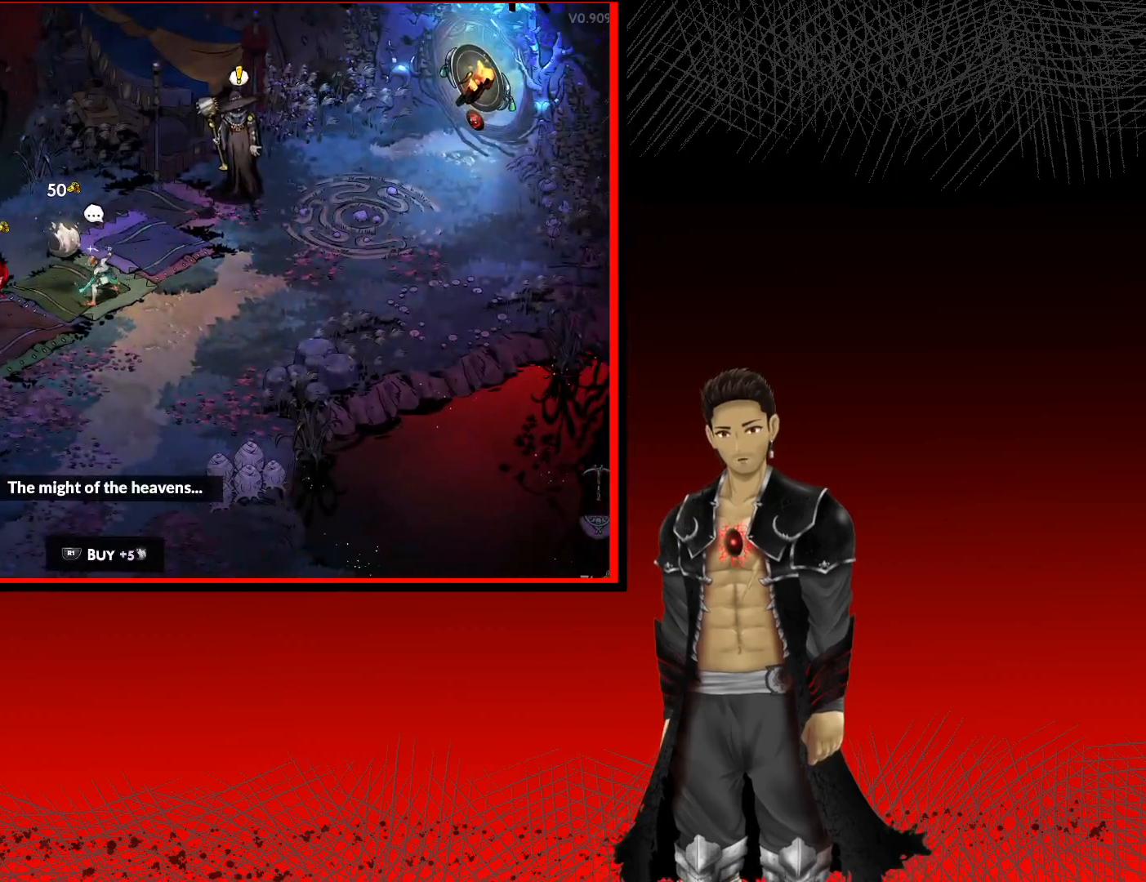
{"buttons": [], "left_stick": "center", "right_stick": "center", "events": []}
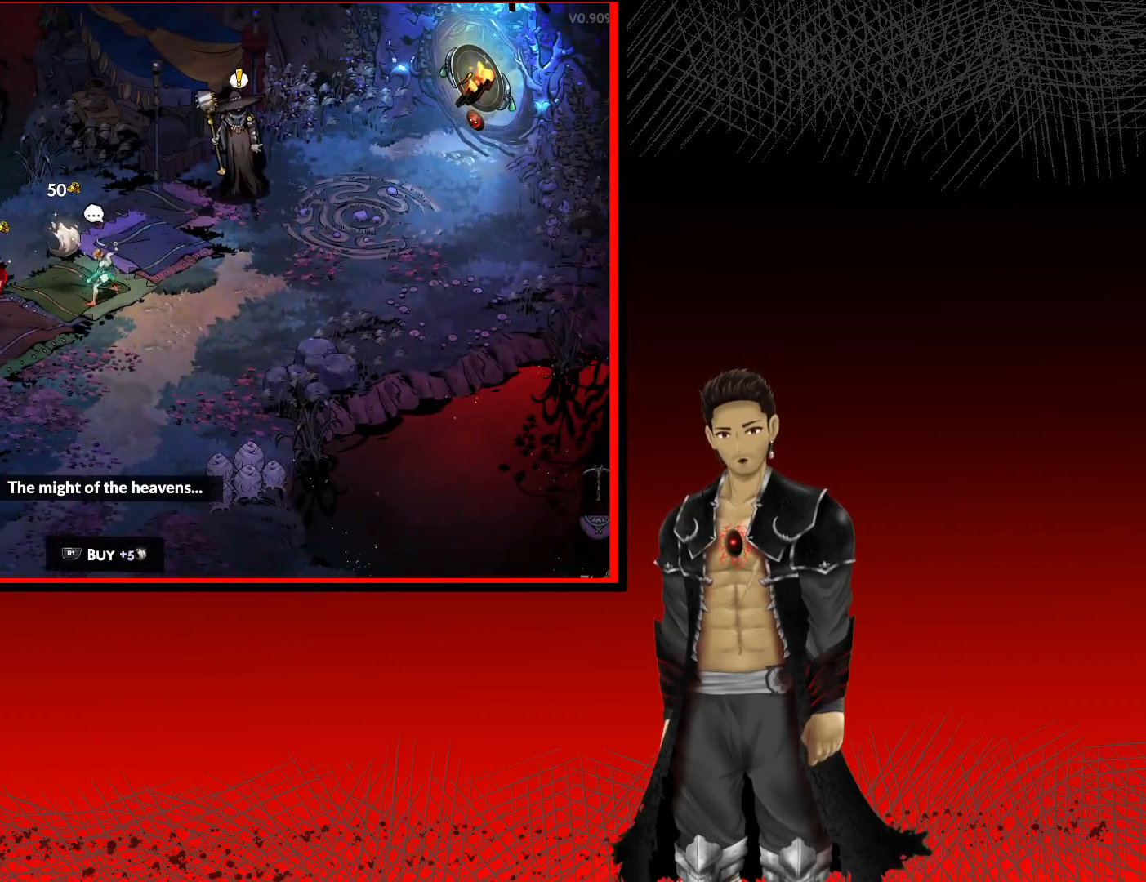
{"buttons": [], "left_stick": "center", "right_stick": "center", "events": [[150, "R1", "down"], [300, "R1", "up"]]}
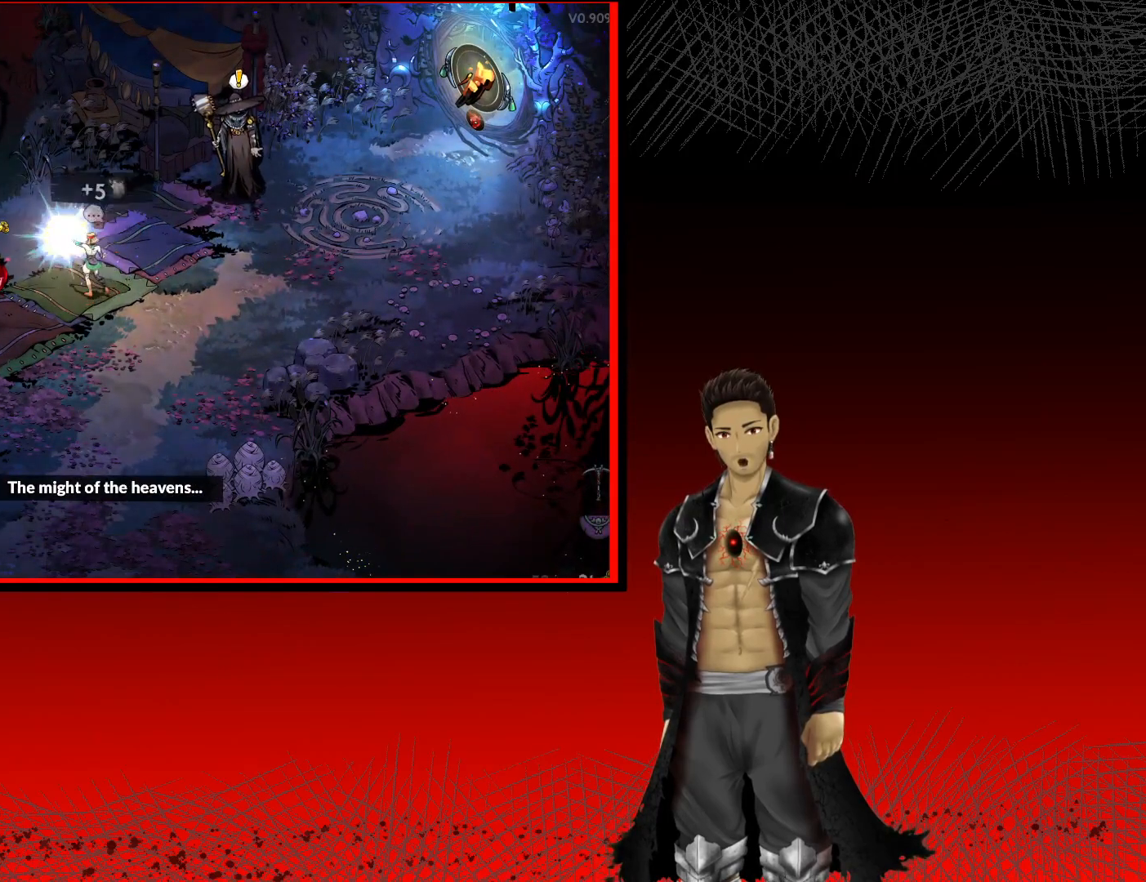
{"buttons": [], "left_stick": "up-right", "right_stick": "center", "events": [[200, "left_stick", "up-right"]]}
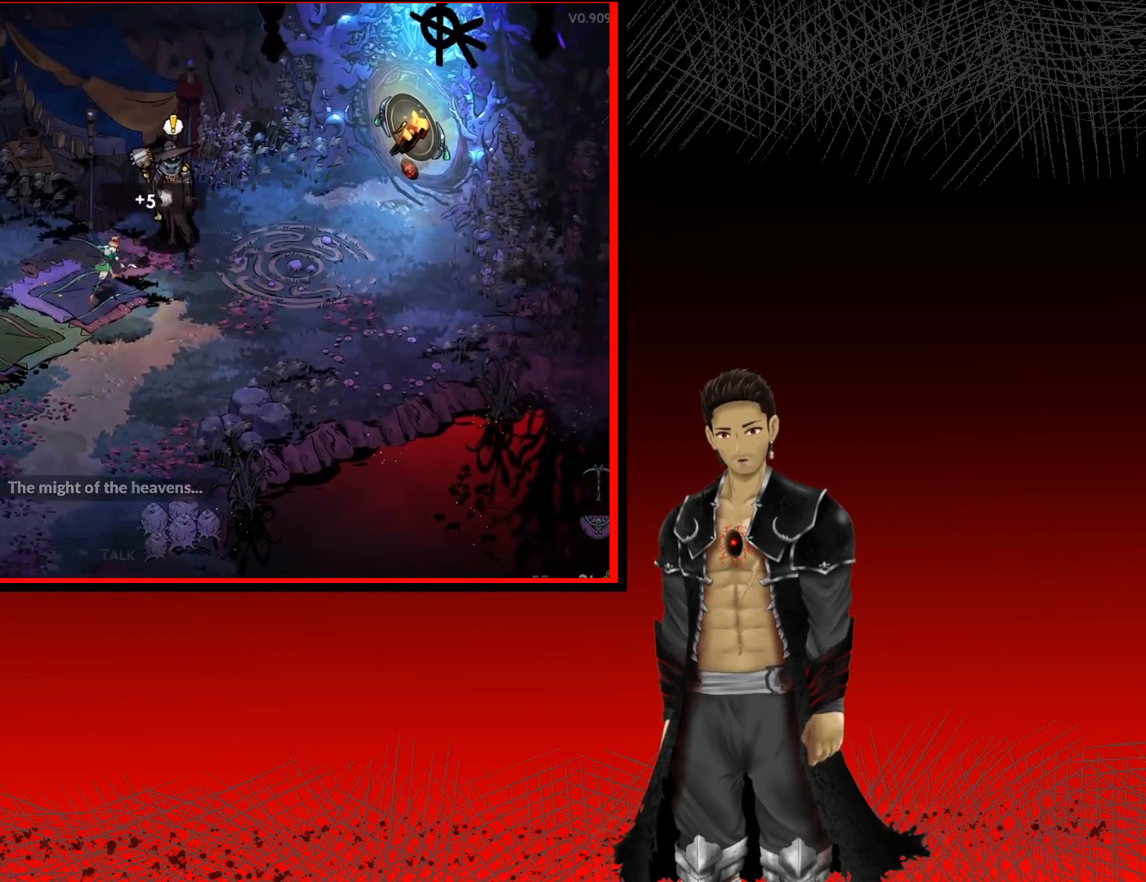
{"buttons": [], "left_stick": "center", "right_stick": "center", "events": [[167, "R1", "down"], [200, "left_stick", "center"], [333, "R1", "up"]]}